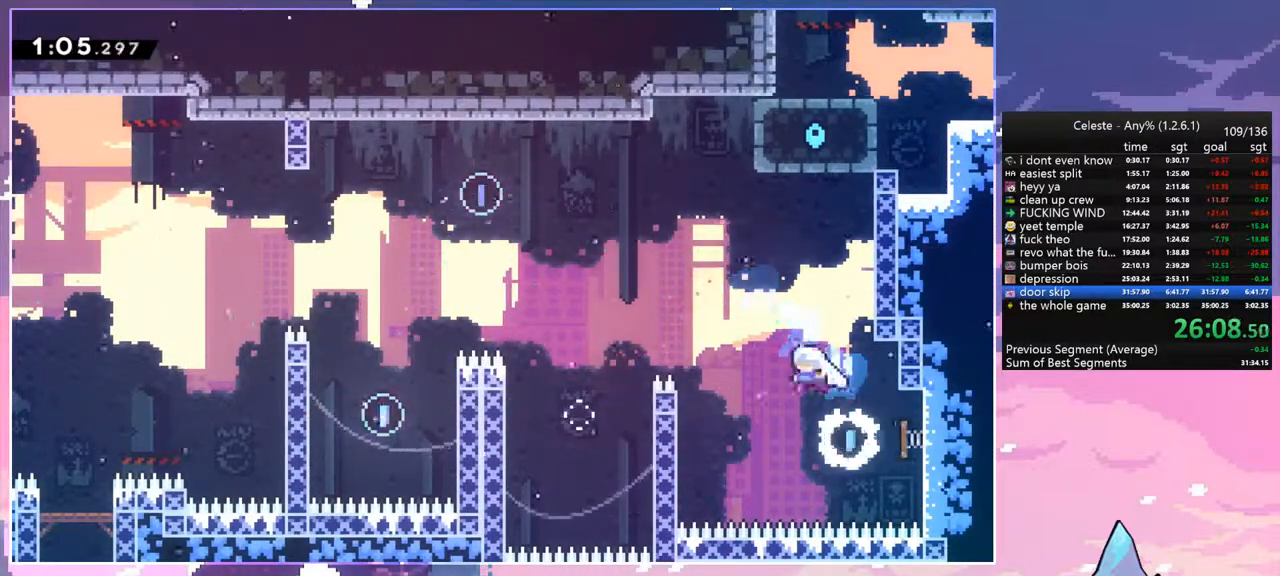
Gameplay with keyboard; each line is a JSON object with the keys held at the frame after it. "events" lists presses ("down") and releases ("up") of "dash", "down", "grab", "jump", "jump2", "left", "menu", "right", "skip" and "up" between this image and that frame as [ms after this image, input, new state], when the widget could be followed in between. No other keys are recorded. Mouse input is not recorded. Key names are as the overlay labels them; some are game actions (e.g. jump) rather than physical keys.
{"keys": ["grab", "jump", "right", "up"], "events": [[83, "dash", "down"], [167, "grab", "down"], [267, "dash", "up"], [367, "jump", "down"]]}
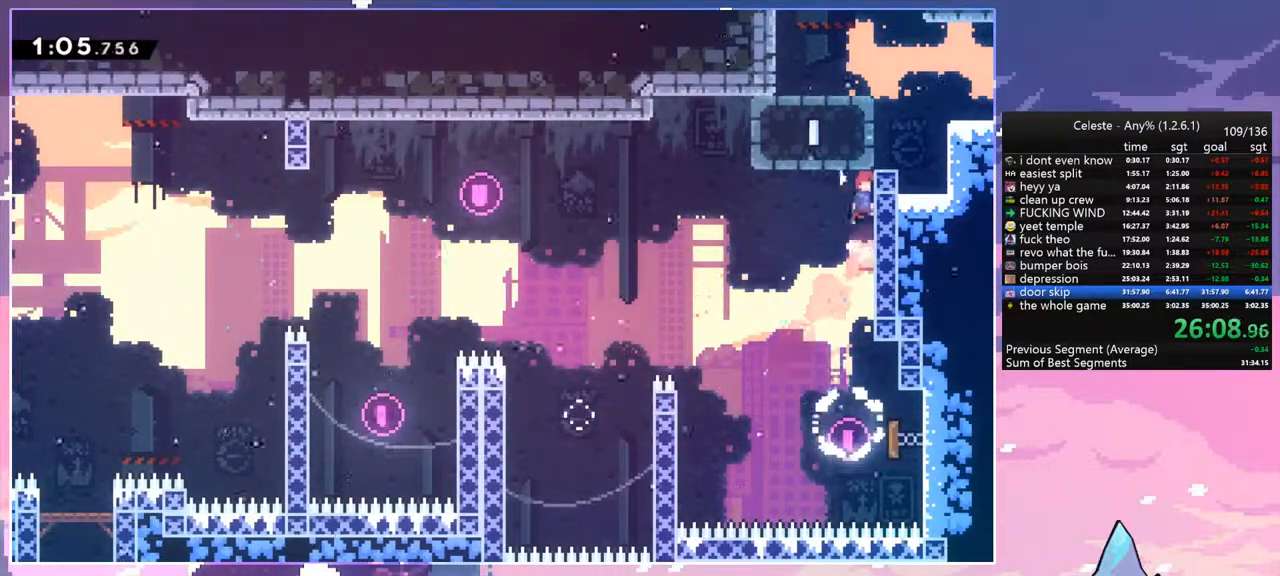
{"keys": ["jump", "right", "up"], "events": [[233, "jump", "up"], [383, "jump", "down"], [467, "grab", "up"]]}
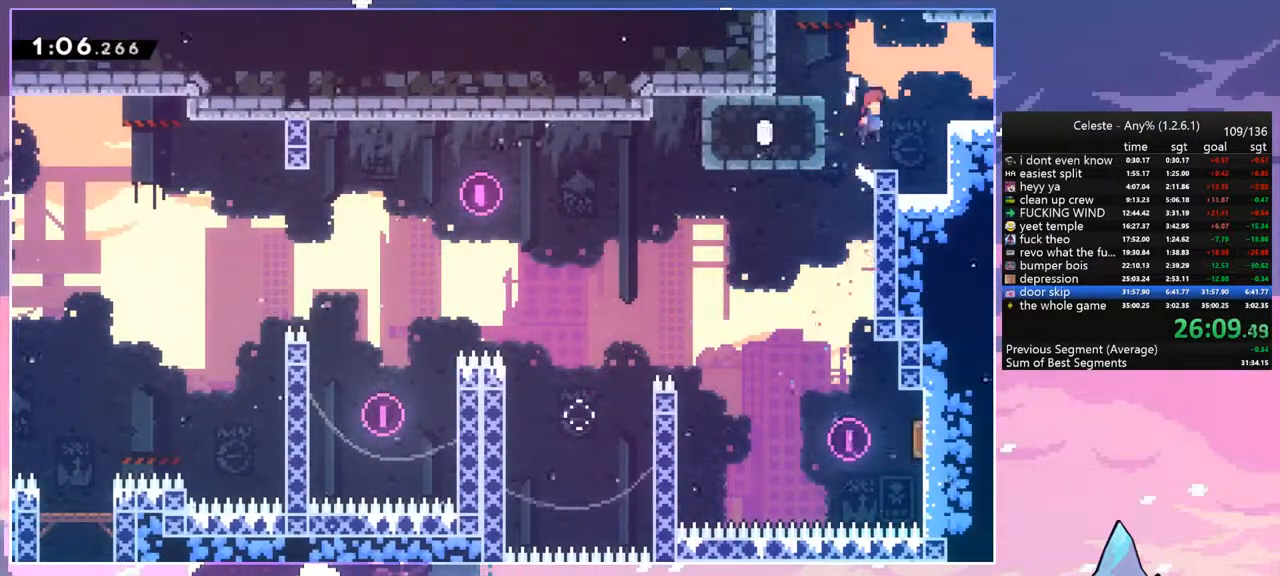
{"keys": ["right", "up"], "events": [[117, "dash", "down"], [167, "jump", "up"], [300, "dash", "up"]]}
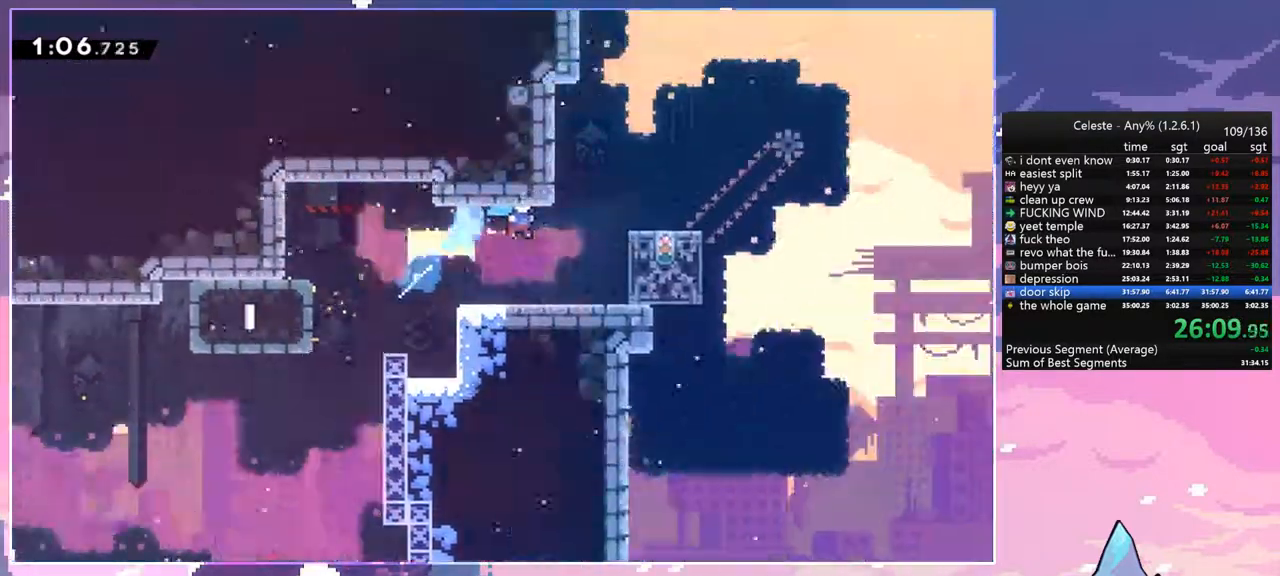
{"keys": ["right", "up"], "events": []}
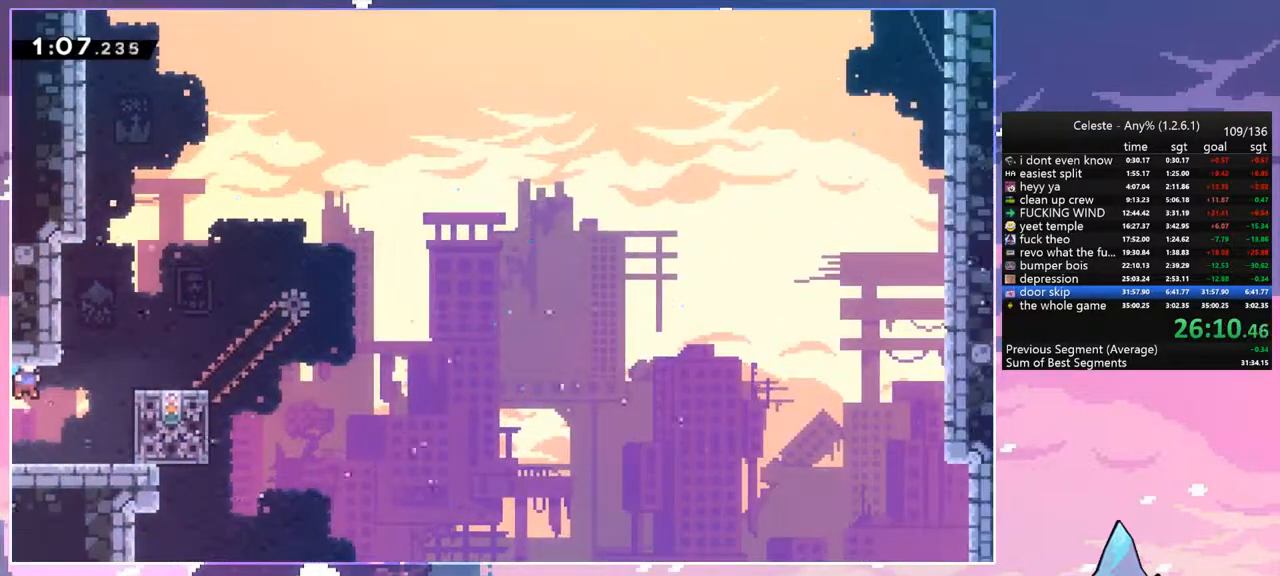
{"keys": ["right"], "events": [[50, "dash", "down"], [283, "dash", "up"], [383, "up", "up"]]}
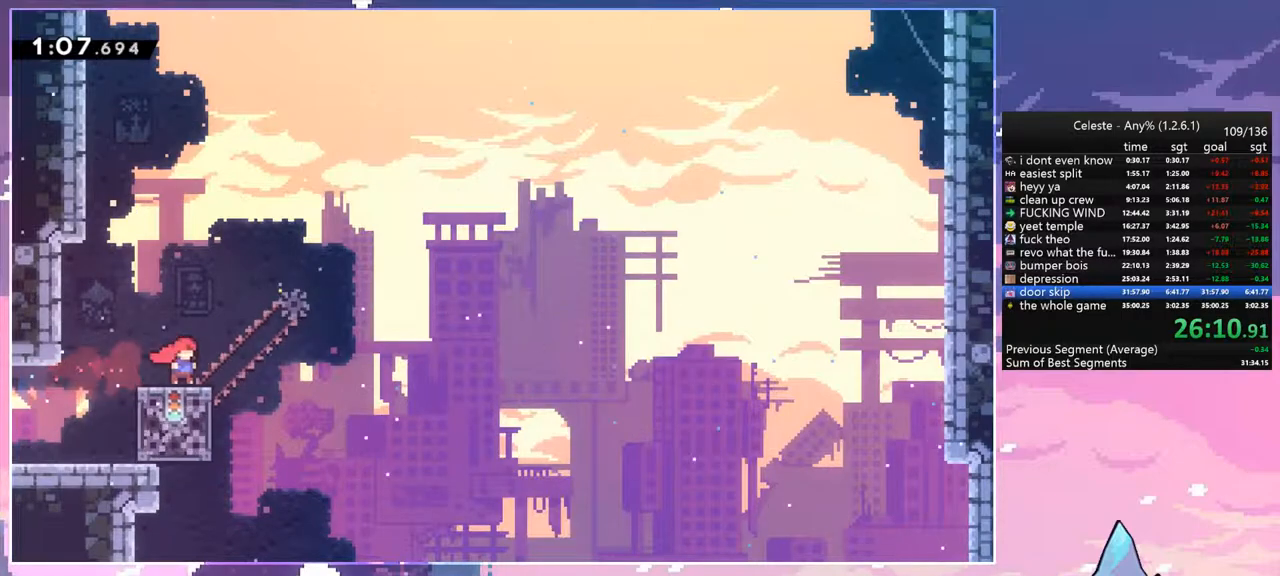
{"keys": ["dash", "right"], "events": [[117, "right", "up"], [300, "left", "down"], [350, "dash", "down"], [433, "right", "down"], [483, "left", "up"]]}
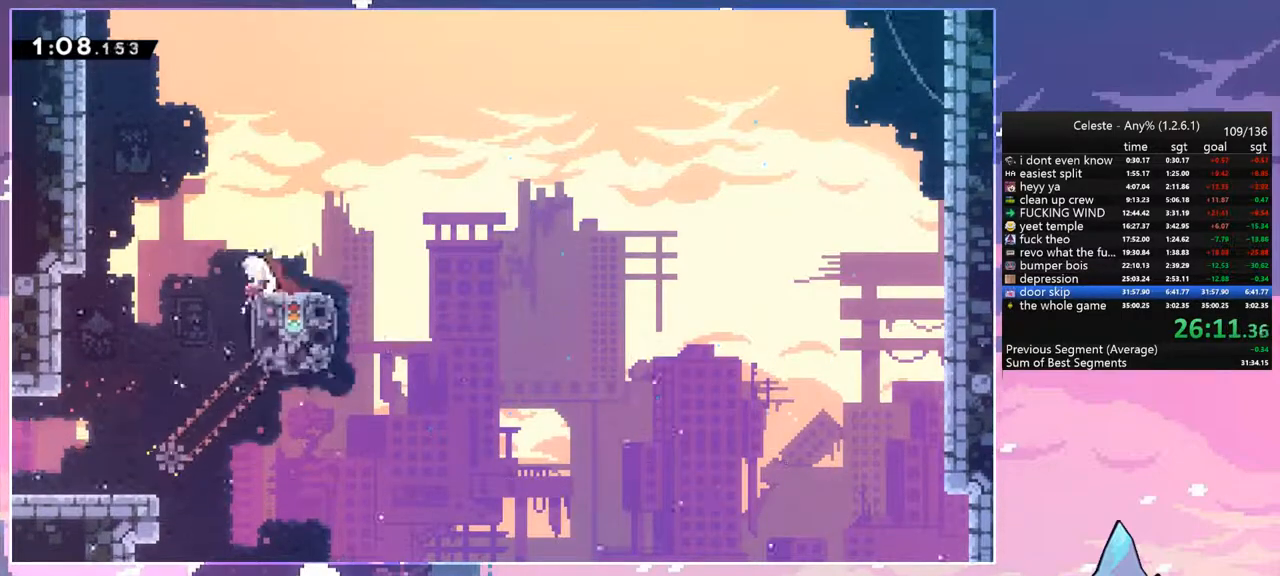
{"keys": ["jump", "right", "up"], "events": [[33, "jump", "down"], [83, "dash", "up"], [500, "up", "down"]]}
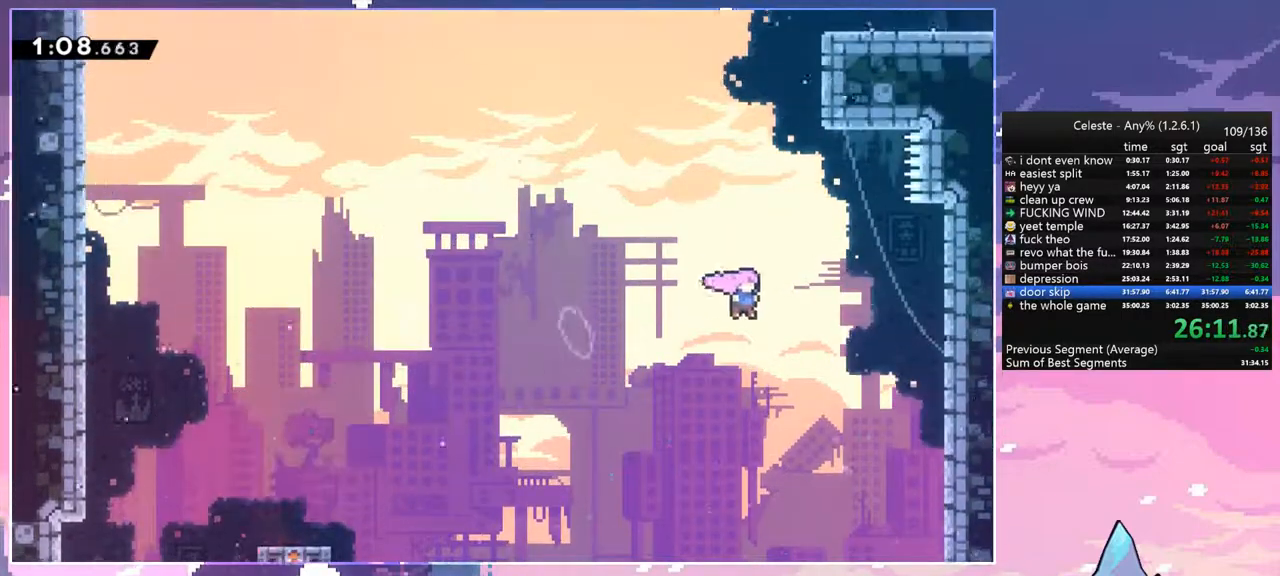
{"keys": ["dash", "grab", "up"], "events": [[50, "dash", "down"], [50, "jump", "up"], [50, "right", "up"], [183, "dash", "up"], [333, "dash", "down"], [467, "grab", "down"]]}
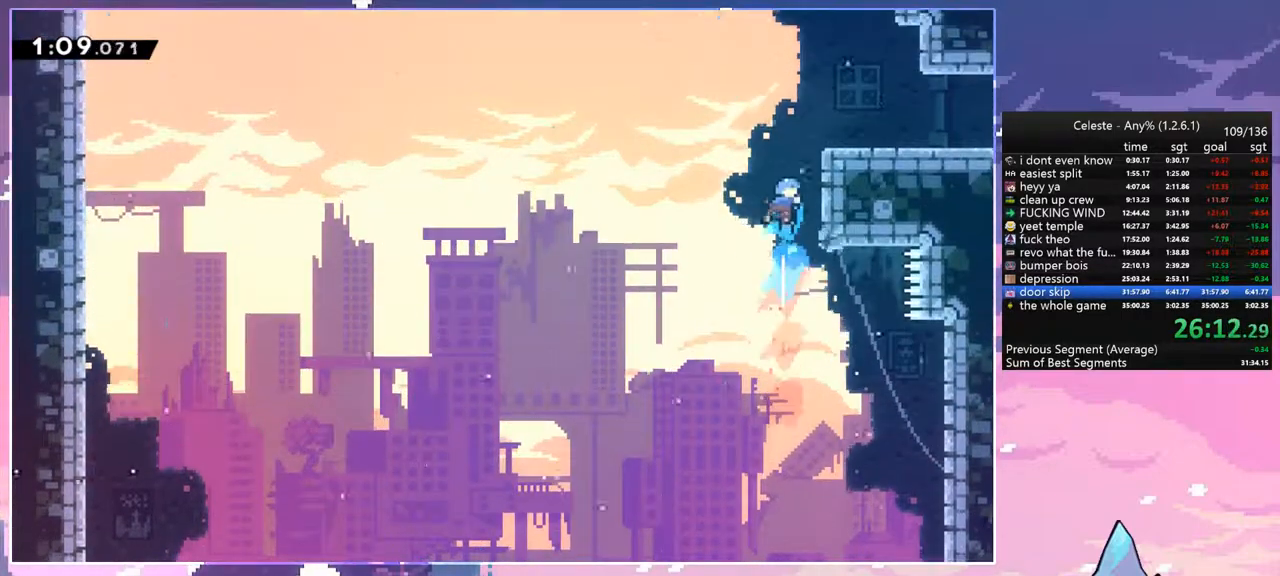
{"keys": ["right"], "events": [[17, "right", "down"], [67, "dash", "up"], [200, "jump", "down"], [350, "grab", "up"], [350, "jump", "up"], [433, "up", "up"]]}
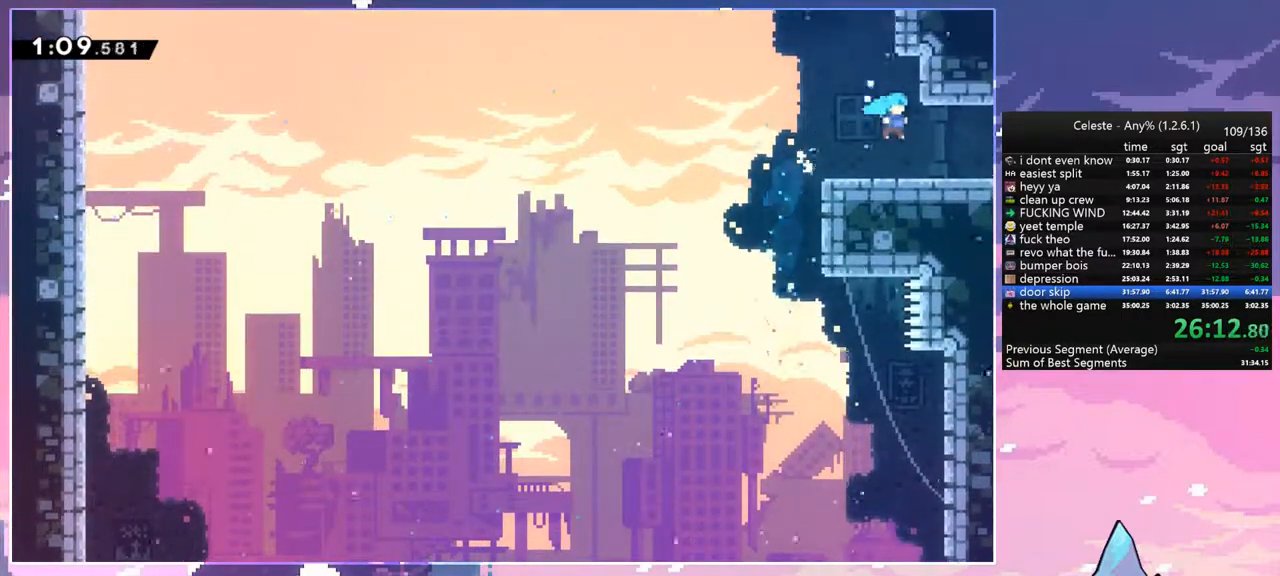
{"keys": ["right"], "events": [[133, "dash", "down"], [267, "dash", "up"]]}
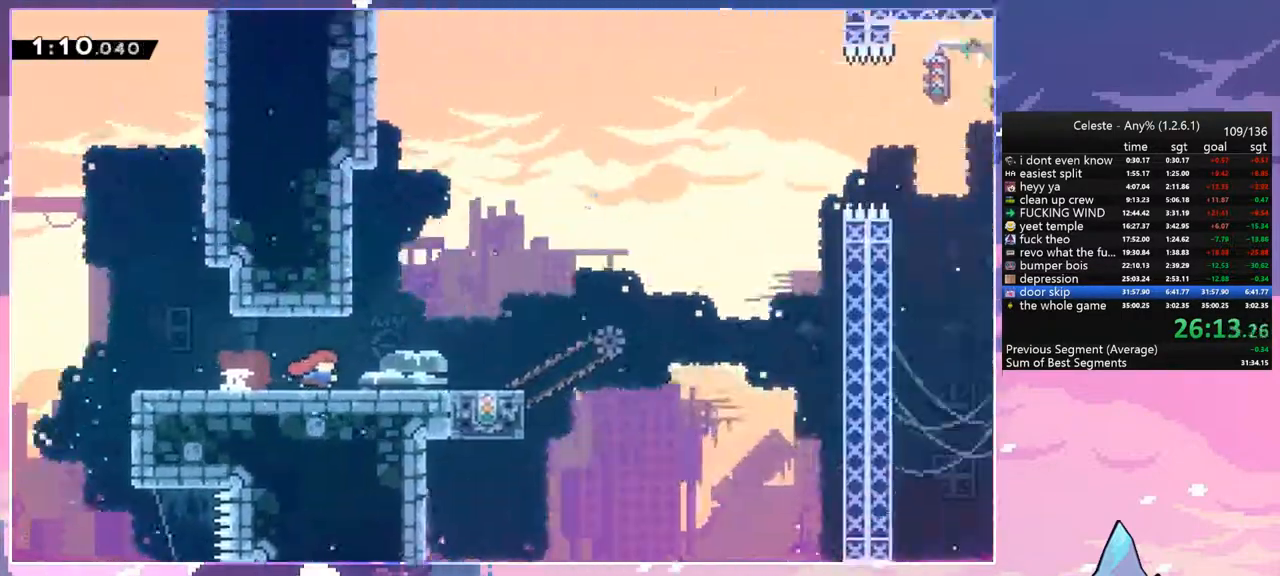
{"keys": ["right"], "events": []}
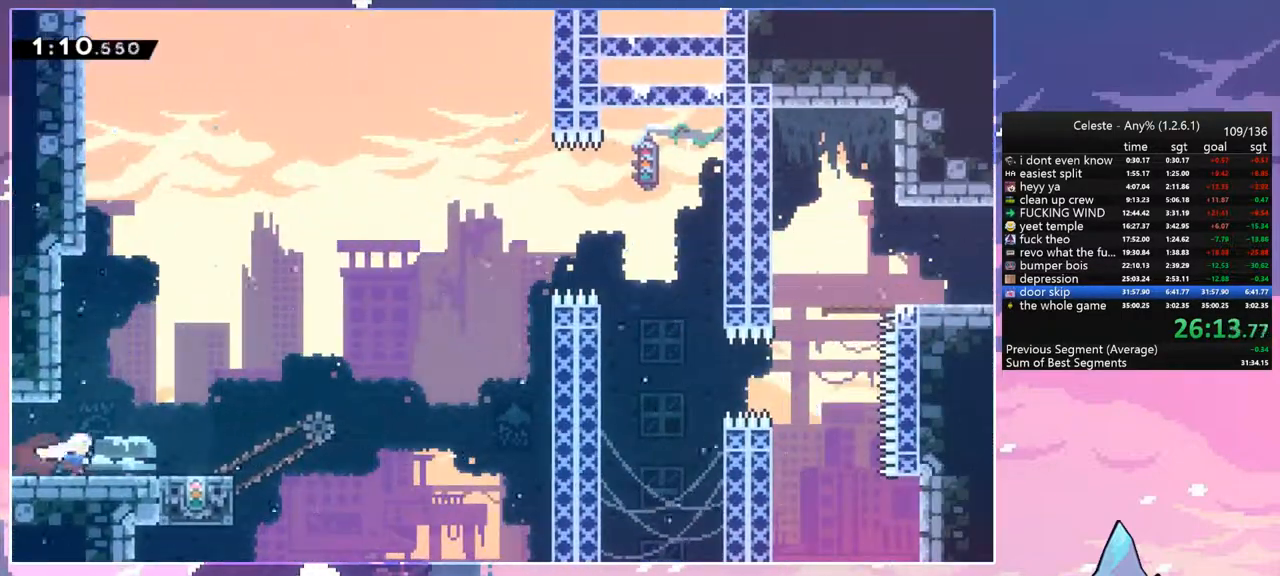
{"keys": [], "events": [[483, "right", "up"]]}
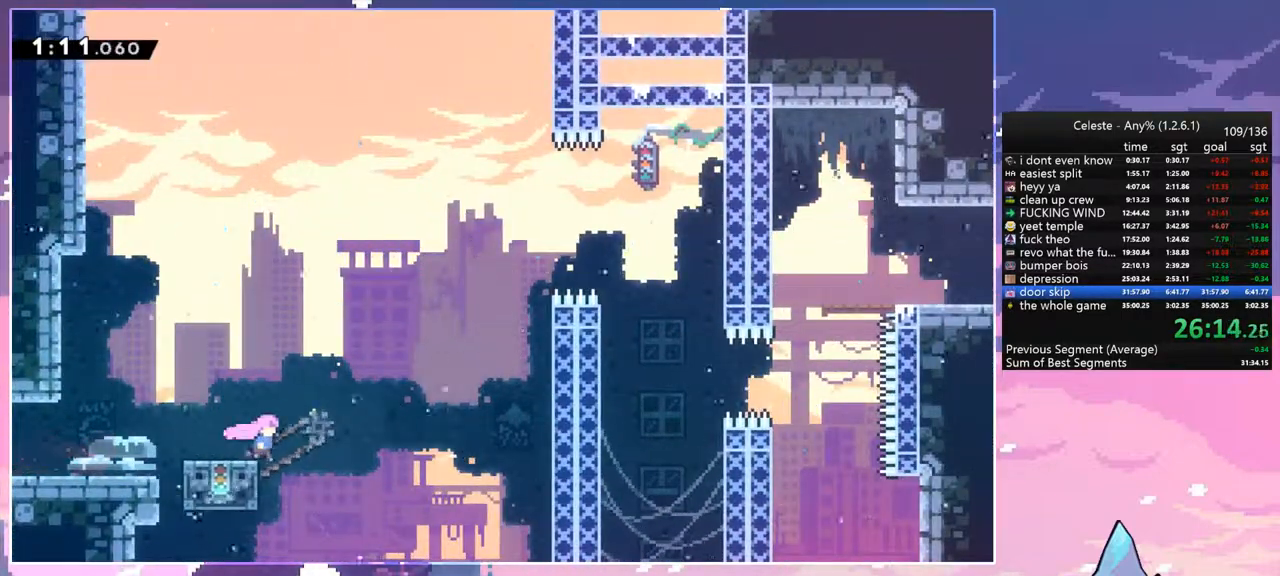
{"keys": ["jump", "right"], "events": [[217, "dash", "down"], [217, "left", "down"], [417, "jump", "down"], [417, "left", "up"], [417, "right", "down"], [450, "dash", "up"]]}
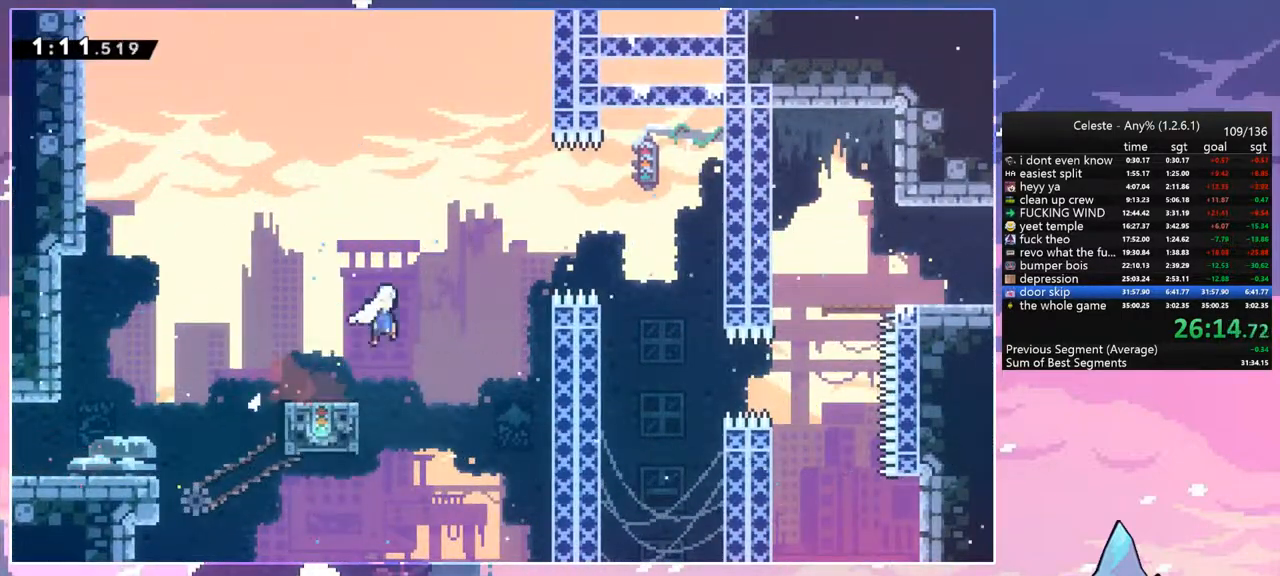
{"keys": ["right"], "events": [[150, "down", "down"], [183, "dash", "down"], [183, "jump", "up"], [417, "dash", "up"], [467, "down", "up"]]}
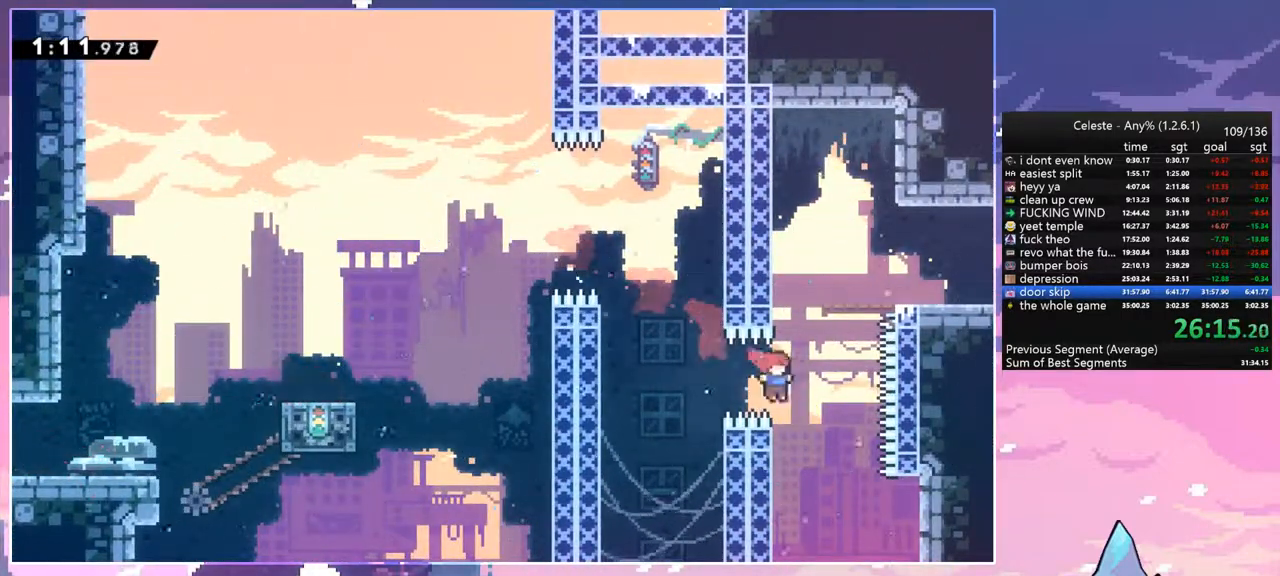
{"keys": [], "events": [[67, "dash", "down"], [67, "up", "down"], [117, "right", "up"], [200, "dash", "up"], [433, "up", "up"]]}
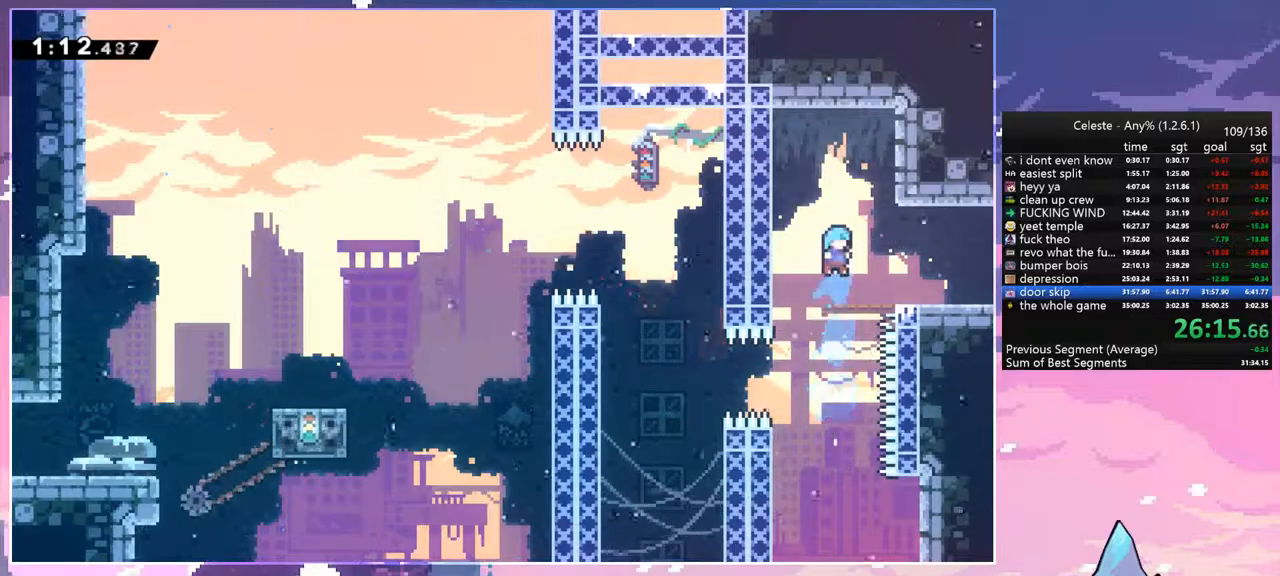
{"keys": ["right"], "events": [[33, "down", "down"], [33, "right", "down"], [167, "dash", "down"], [217, "jump", "down"], [267, "down", "up"], [317, "dash", "up"], [317, "jump", "up"]]}
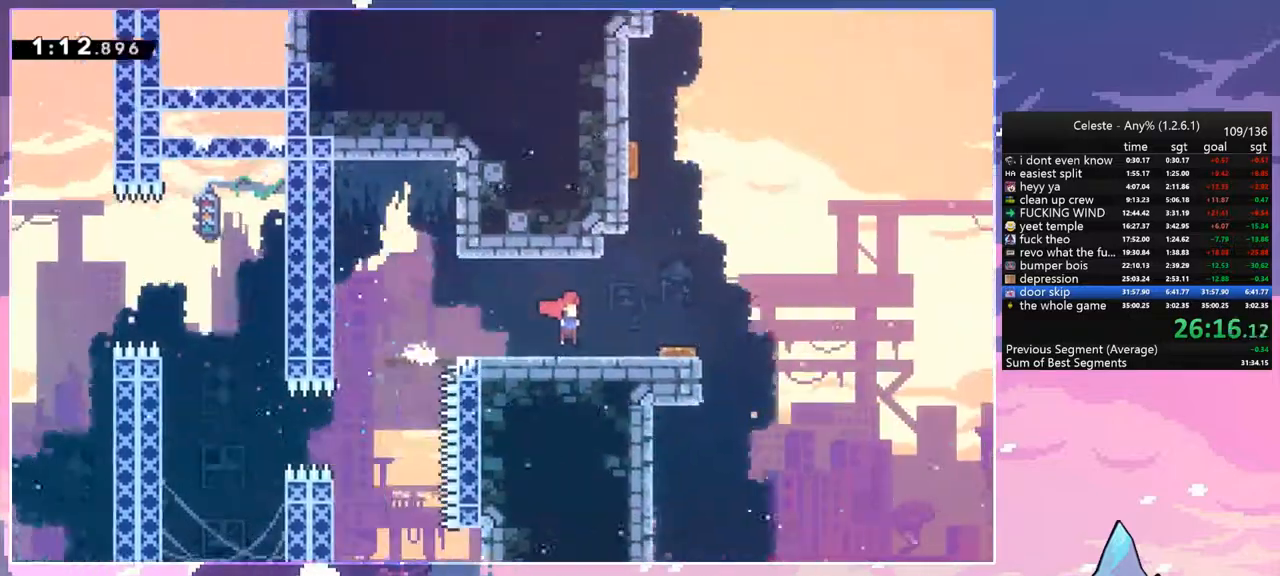
{"keys": ["right"], "events": []}
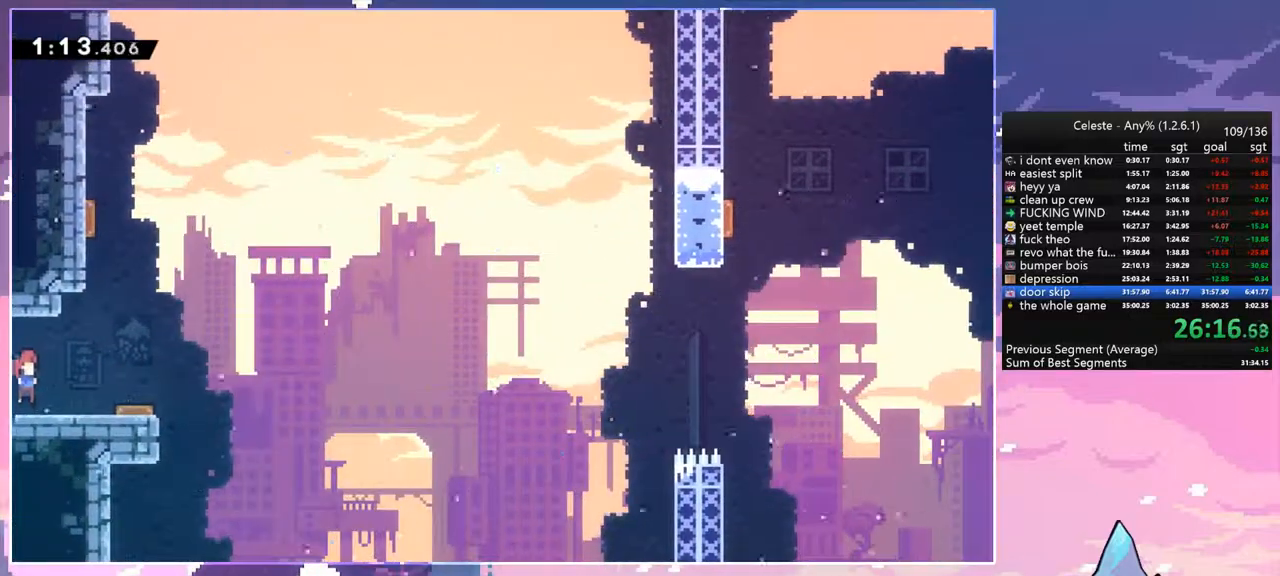
{"keys": ["jump", "right", "up"], "events": [[67, "jump", "down"], [300, "up", "down"]]}
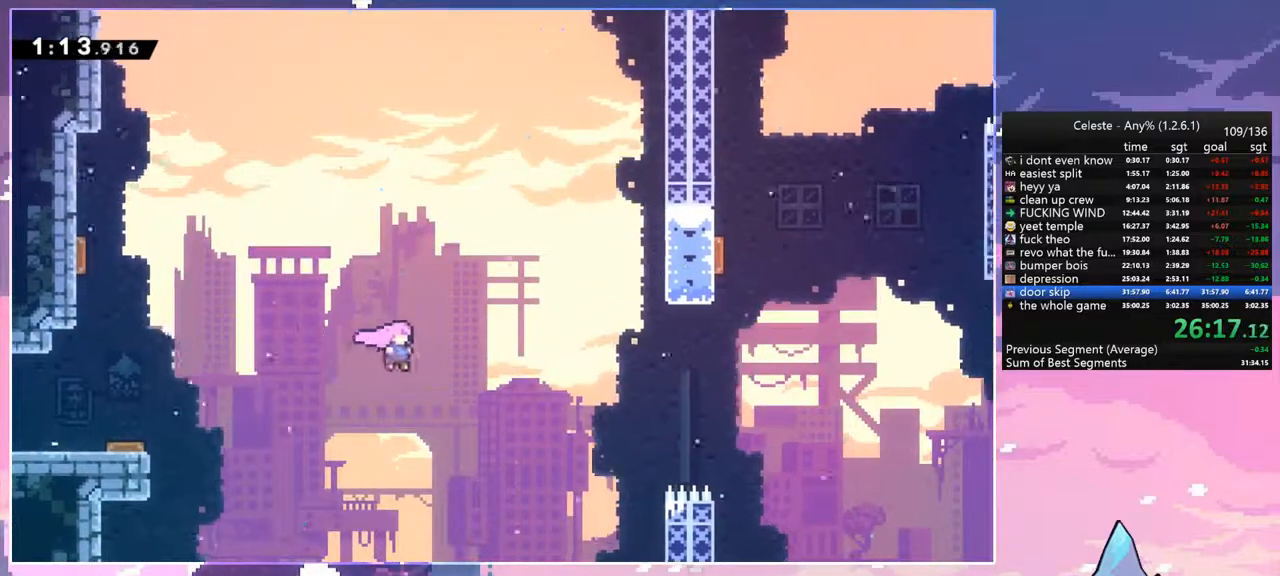
{"keys": ["right", "up"], "events": [[367, "dash", "down"], [417, "jump", "up"], [500, "dash", "up"]]}
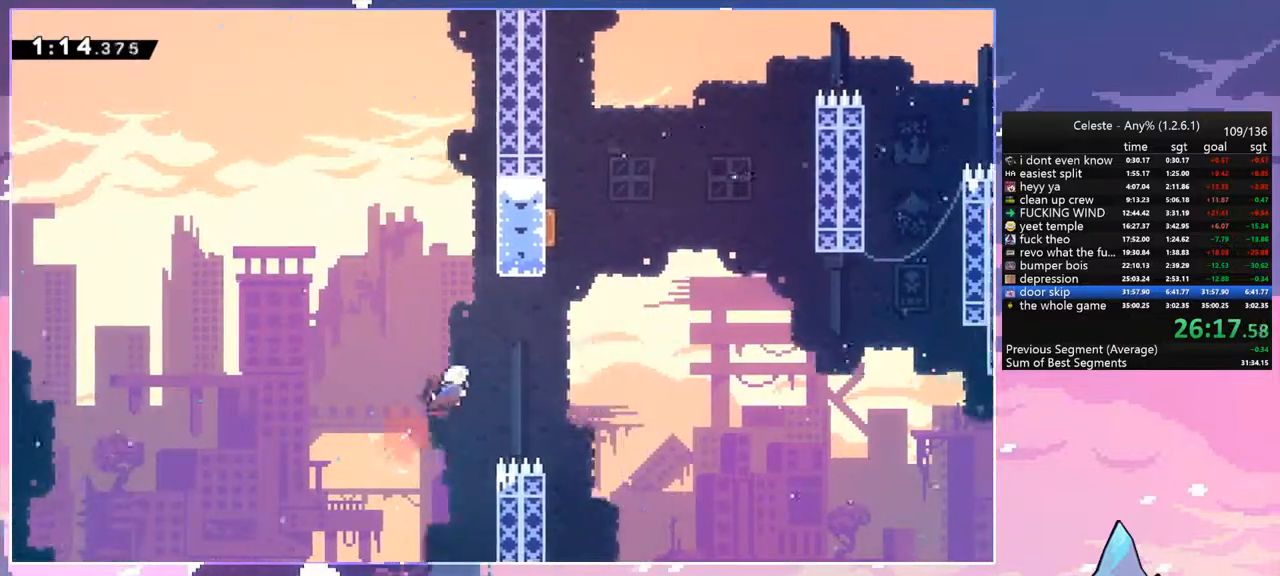
{"keys": ["dash", "up"], "events": [[333, "right", "up"], [383, "dash", "down"]]}
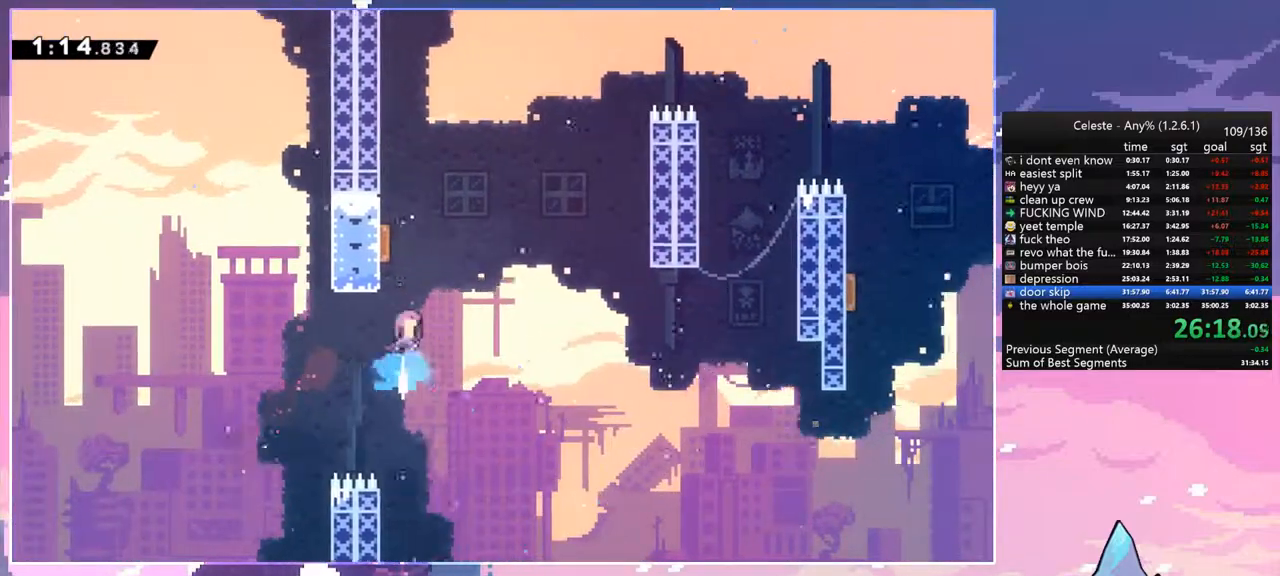
{"keys": ["right", "up"], "events": [[17, "dash", "up"], [117, "right", "down"], [350, "dash", "down"], [433, "dash", "up"]]}
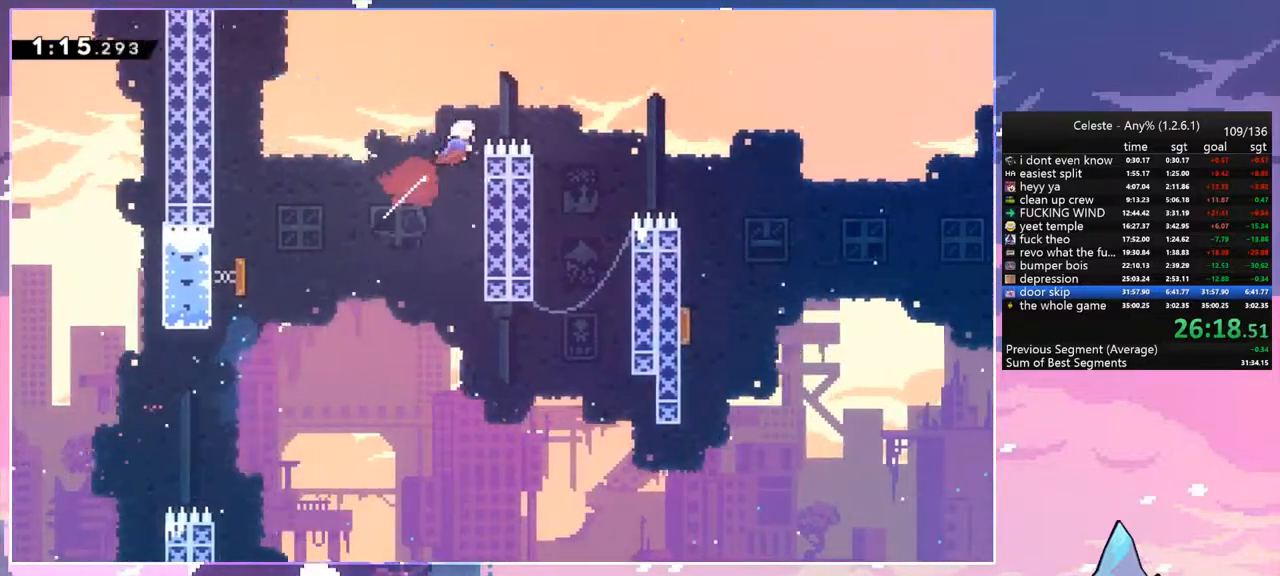
{"keys": ["down"], "events": [[33, "up", "up"], [83, "dash", "down"], [217, "dash", "up"], [367, "down", "down"], [450, "right", "up"]]}
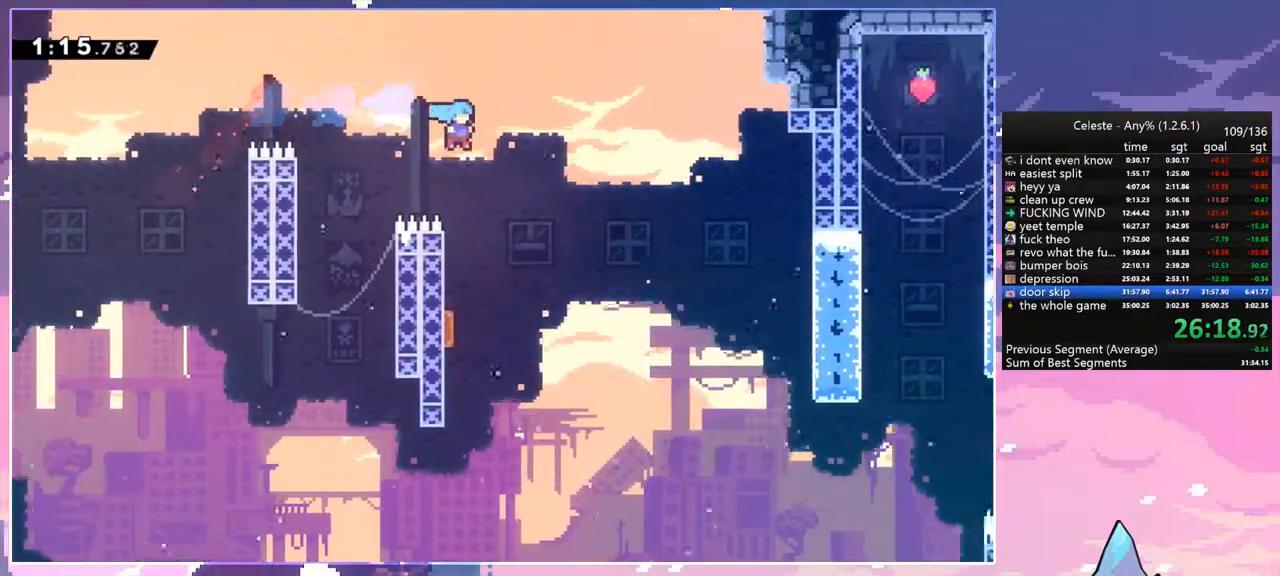
{"keys": ["right"], "events": [[150, "left", "down"], [433, "down", "up"], [433, "left", "up"], [433, "right", "down"]]}
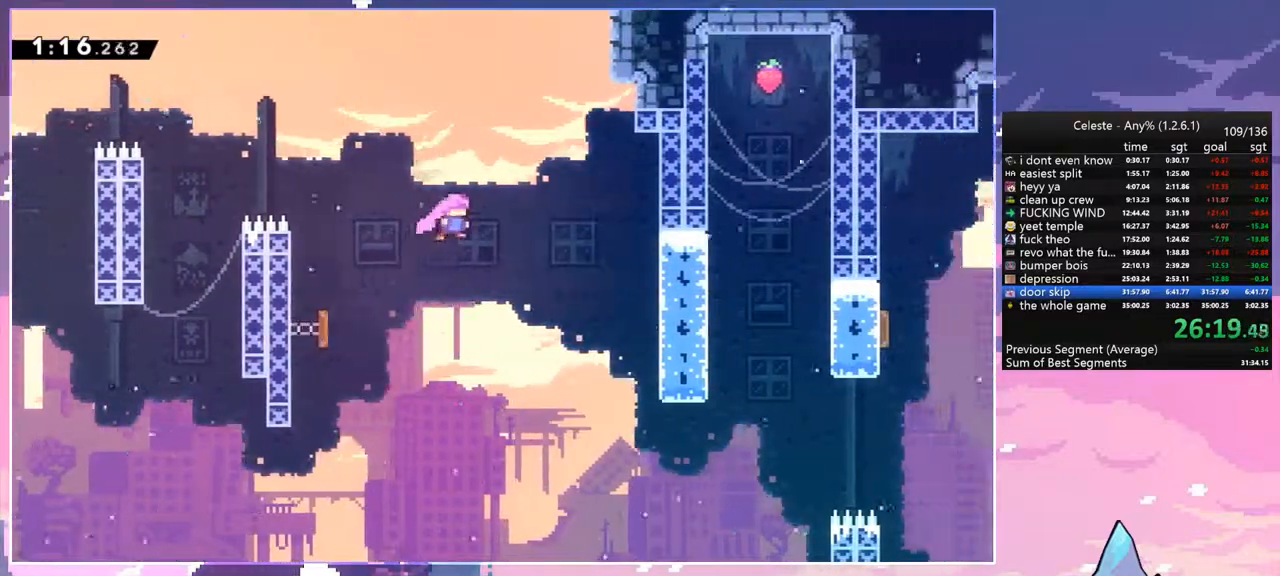
{"keys": [], "events": [[350, "right", "up"]]}
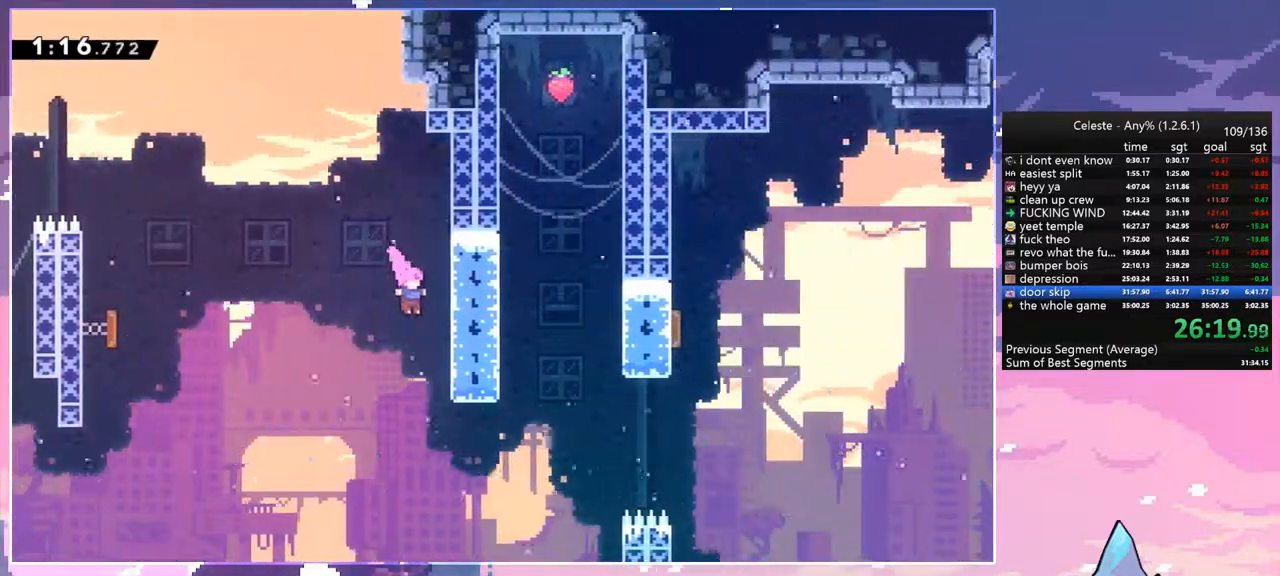
{"keys": ["dash", "right", "up"], "events": [[83, "right", "down"], [367, "up", "down"], [500, "dash", "down"]]}
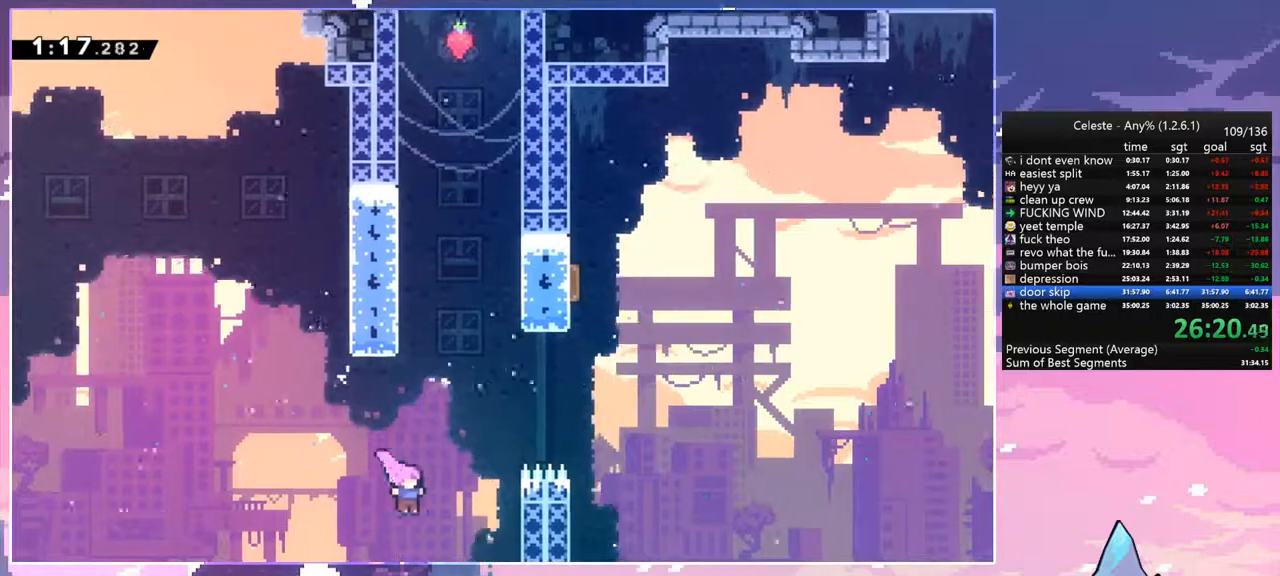
{"keys": ["right", "up"], "events": [[183, "dash", "up"]]}
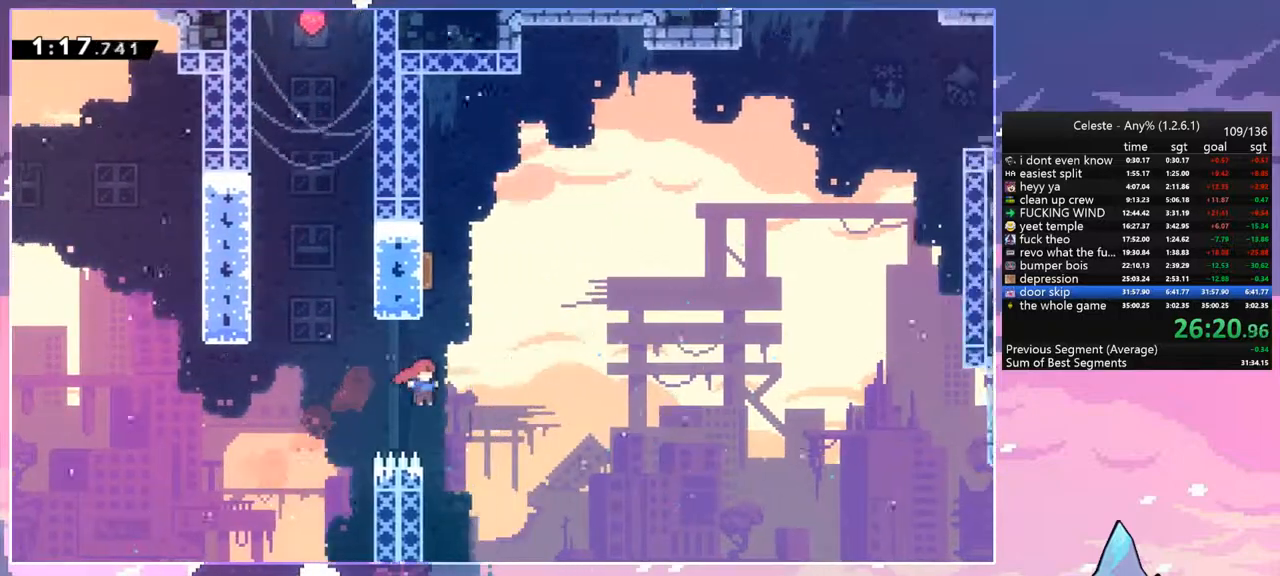
{"keys": ["right", "up"], "events": [[17, "right", "up"], [67, "dash", "down"], [200, "dash", "up"], [250, "right", "down"]]}
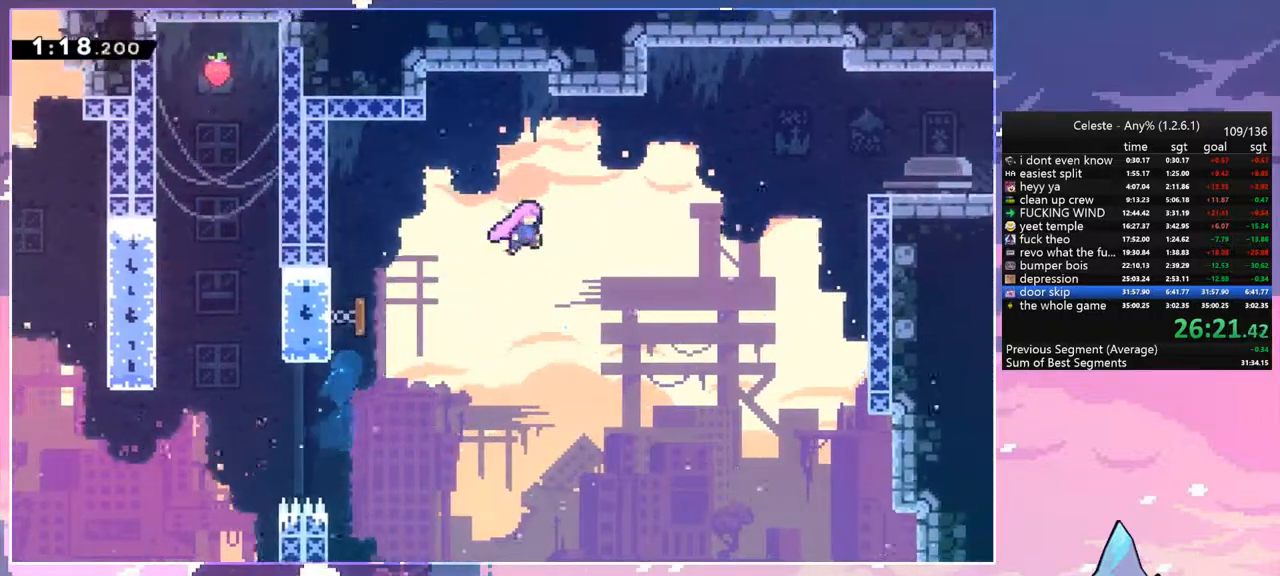
{"keys": ["dash", "right"], "events": [[133, "dash", "down"], [217, "dash", "up"], [417, "dash", "down"], [450, "up", "up"]]}
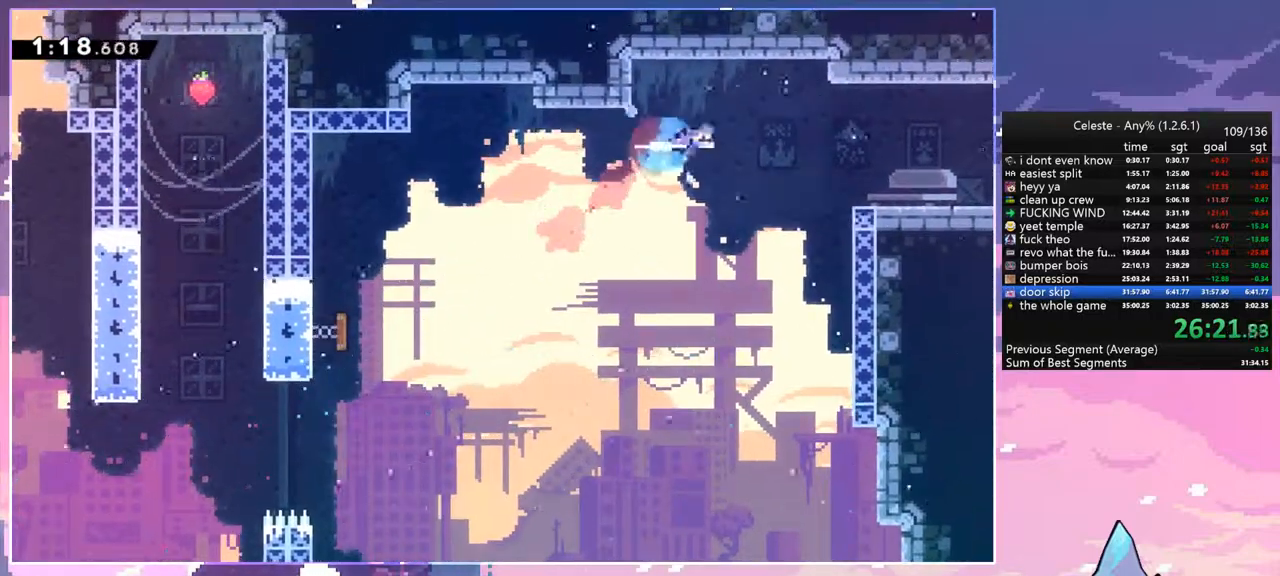
{"keys": ["dash", "down", "jump", "right"], "events": [[50, "dash", "up"], [283, "down", "down"], [383, "dash", "down"], [467, "jump", "down"]]}
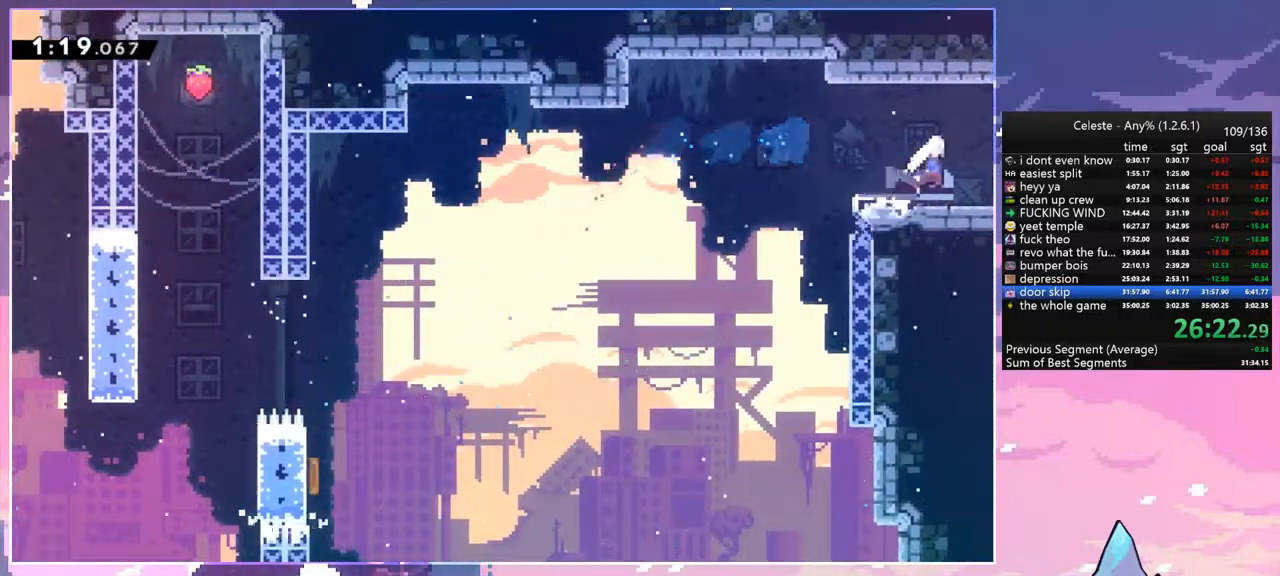
{"keys": ["jump", "right"], "events": [[17, "dash", "up"], [17, "down", "up"]]}
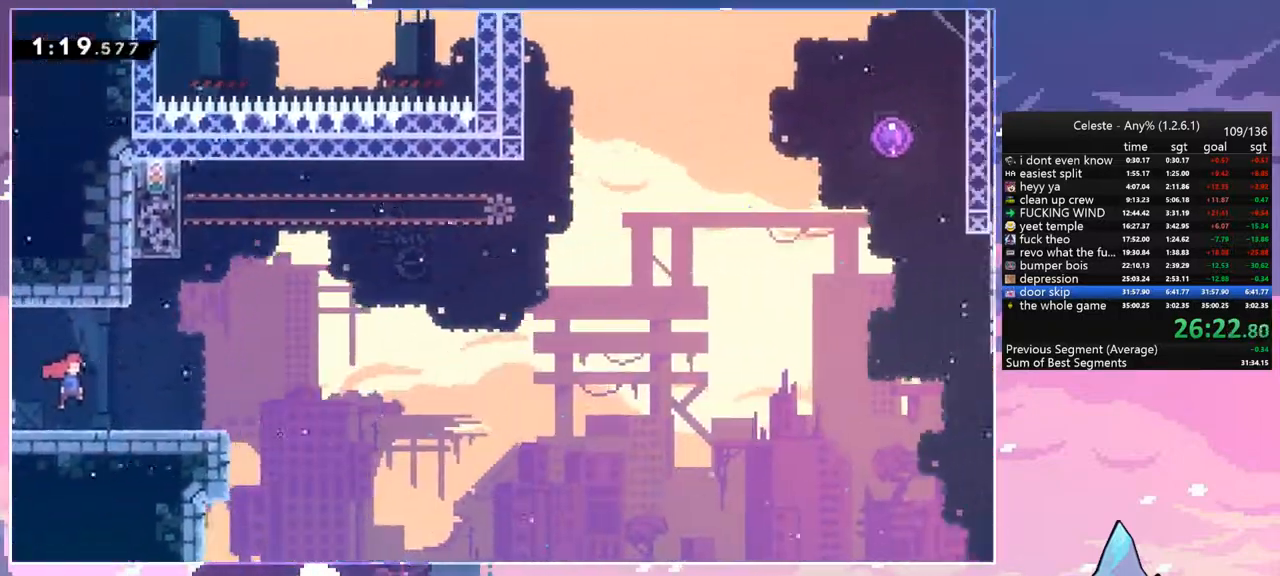
{"keys": ["dash", "down", "right"], "events": [[250, "down", "down"], [317, "dash", "down"], [317, "jump", "up"]]}